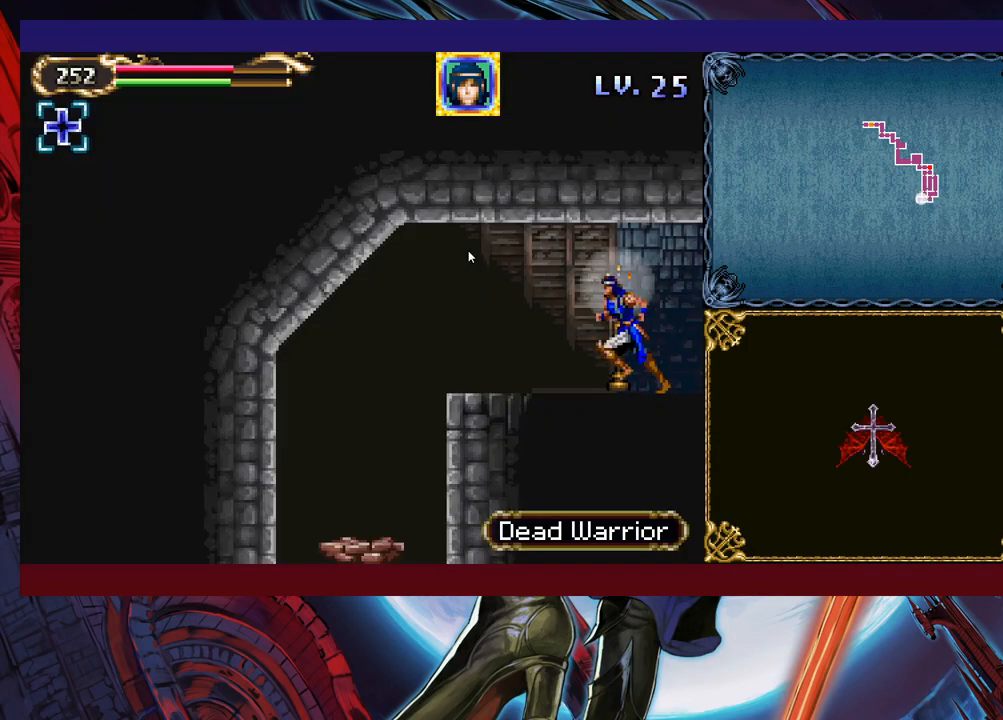
Gameplay with a controller (Xbox layout); each line is a JSON object with the inputs held at the frame after it. "events" lists button and stick changes between this image and that frame as [ms after this image, input, new state], when the widget could be followed in between. Not read: L2 R2 right_stick.
{"buttons": [], "left_stick": "left", "events": []}
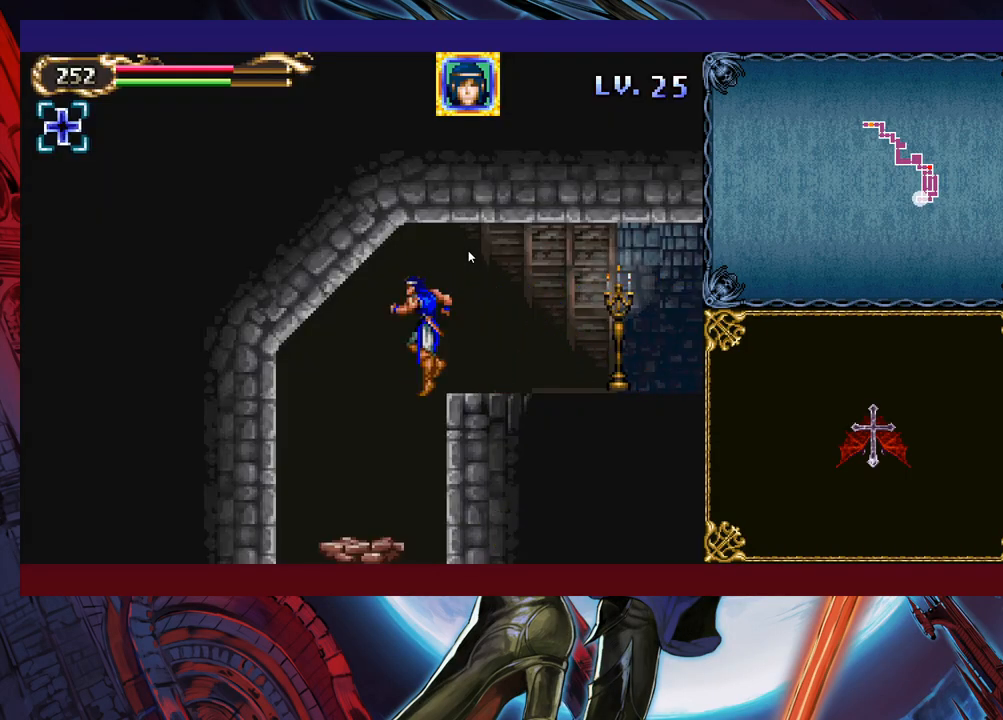
{"buttons": [], "left_stick": "right", "events": [[83, "left_stick", "right"]]}
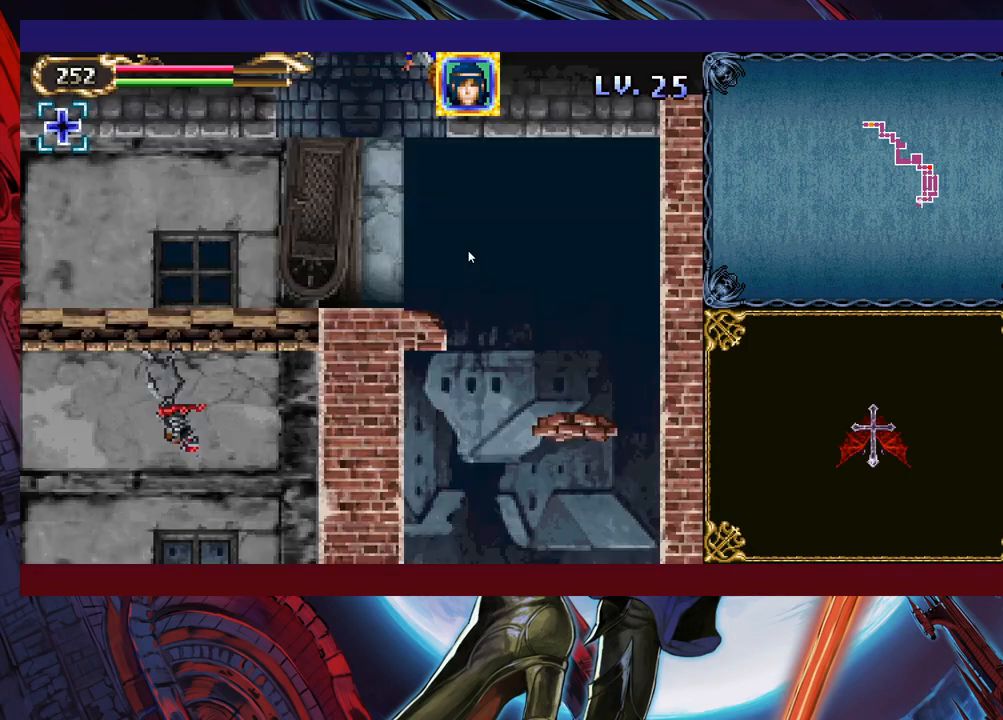
{"buttons": [], "left_stick": "down-right", "events": [[233, "left_stick", "down-left"], [333, "B", "down"], [417, "B", "up"], [467, "left_stick", "down-right"]]}
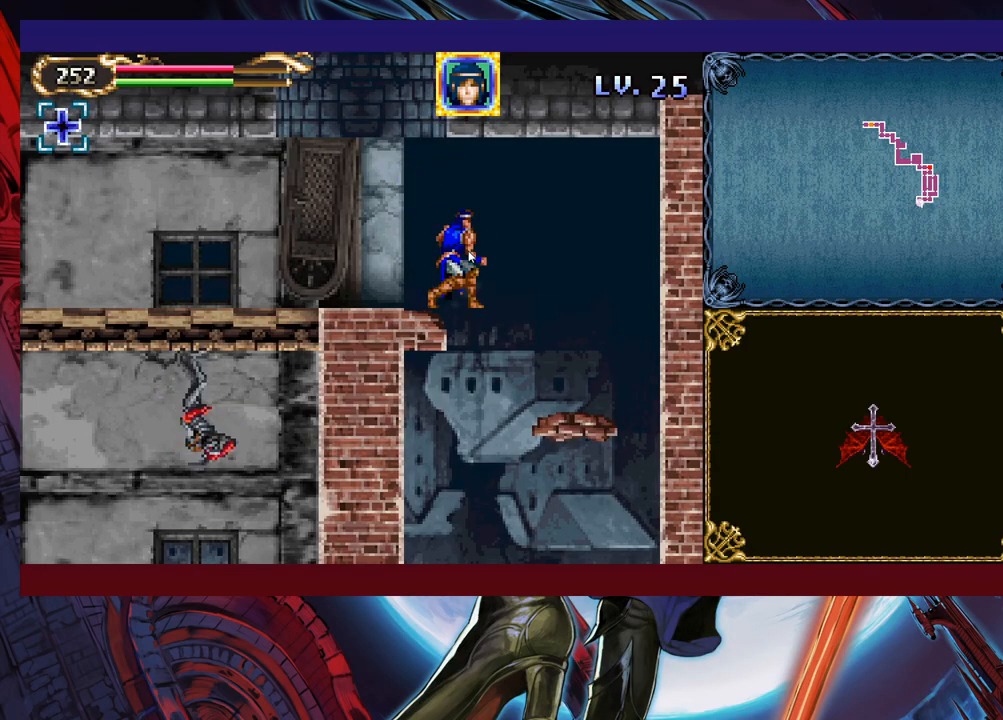
{"buttons": ["X"], "left_stick": "center", "events": [[183, "left_stick", "center"], [233, "left_stick", "left"], [283, "X", "down"], [483, "left_stick", "center"]]}
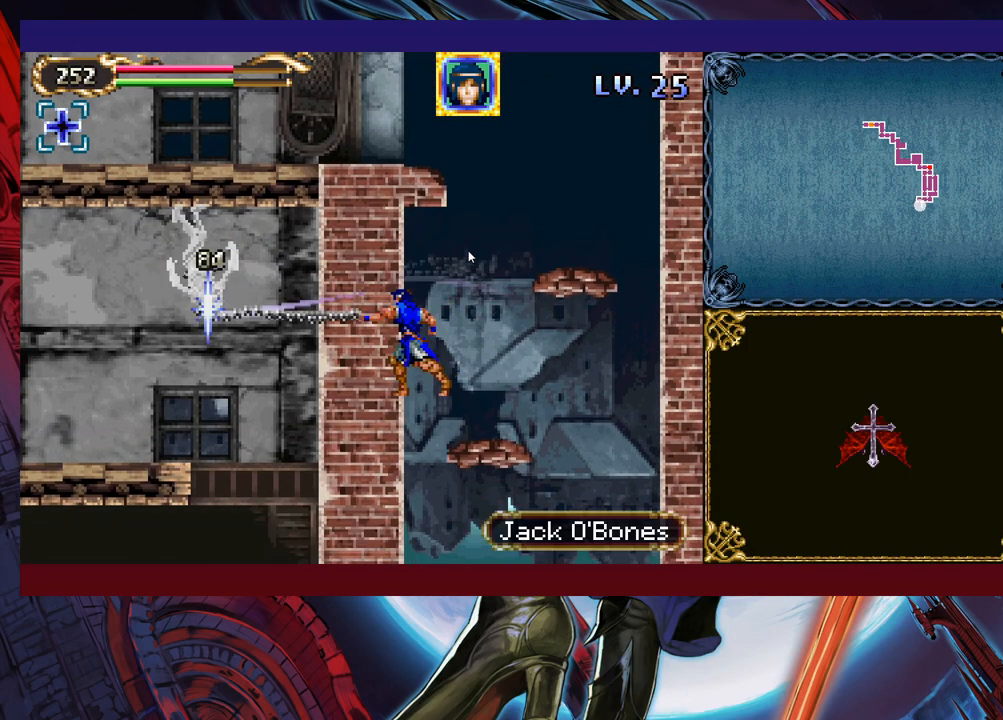
{"buttons": ["B", "X"], "left_stick": "center", "events": [[67, "X", "up"], [333, "B", "down"], [433, "X", "down"]]}
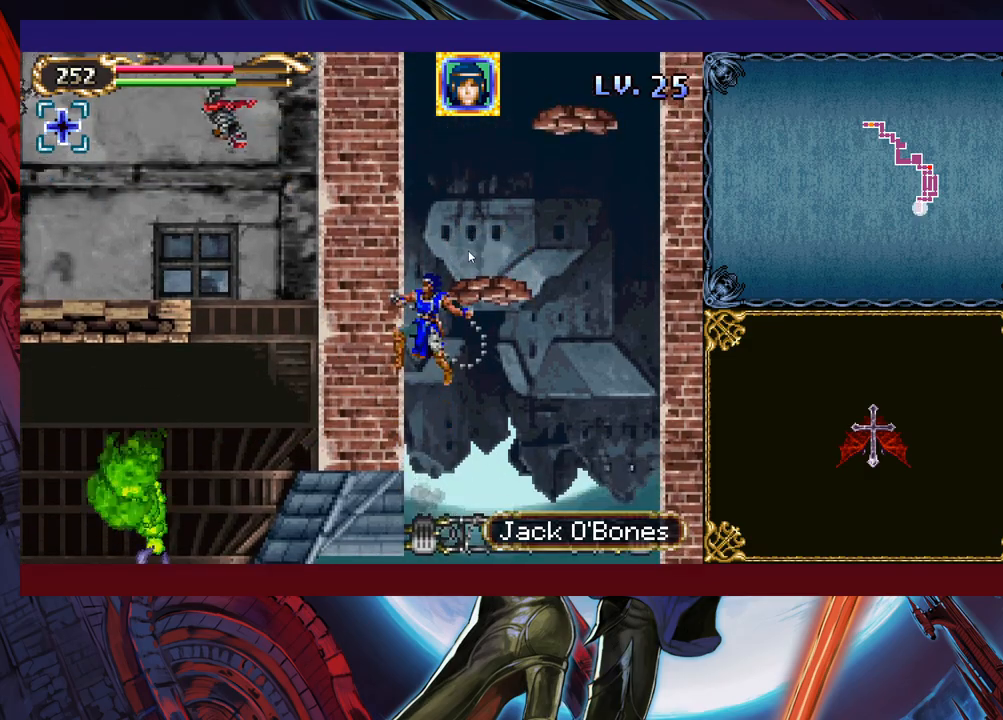
{"buttons": ["B"], "left_stick": "center", "events": [[333, "B", "up"], [333, "X", "up"], [483, "B", "down"]]}
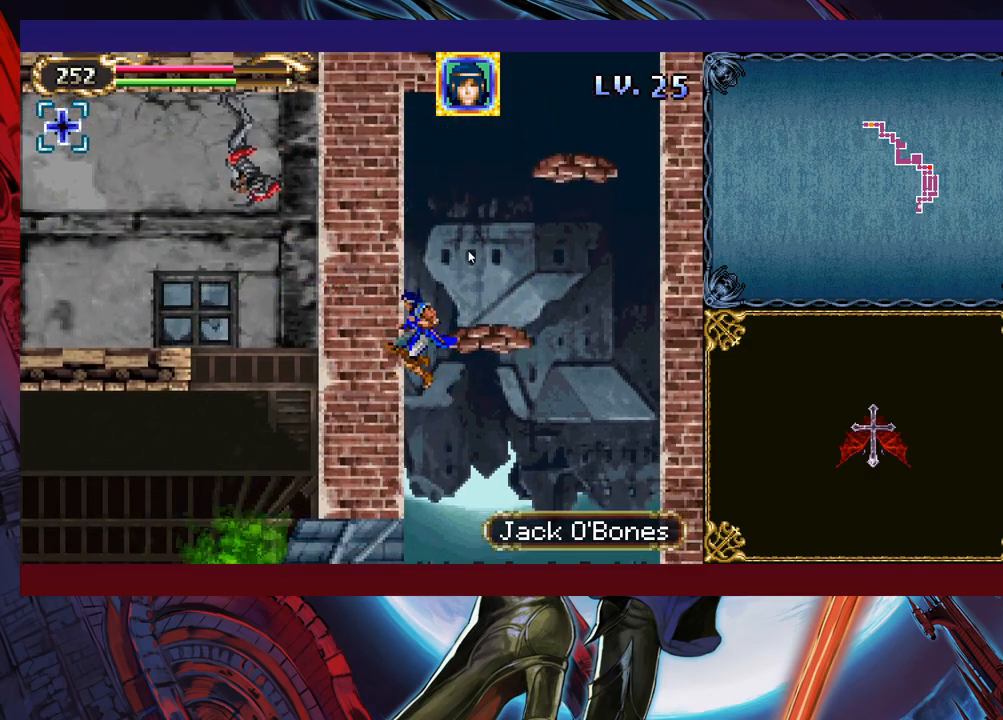
{"buttons": [], "left_stick": "right", "events": [[33, "X", "down"], [333, "X", "up"], [333, "left_stick", "right"], [367, "B", "up"]]}
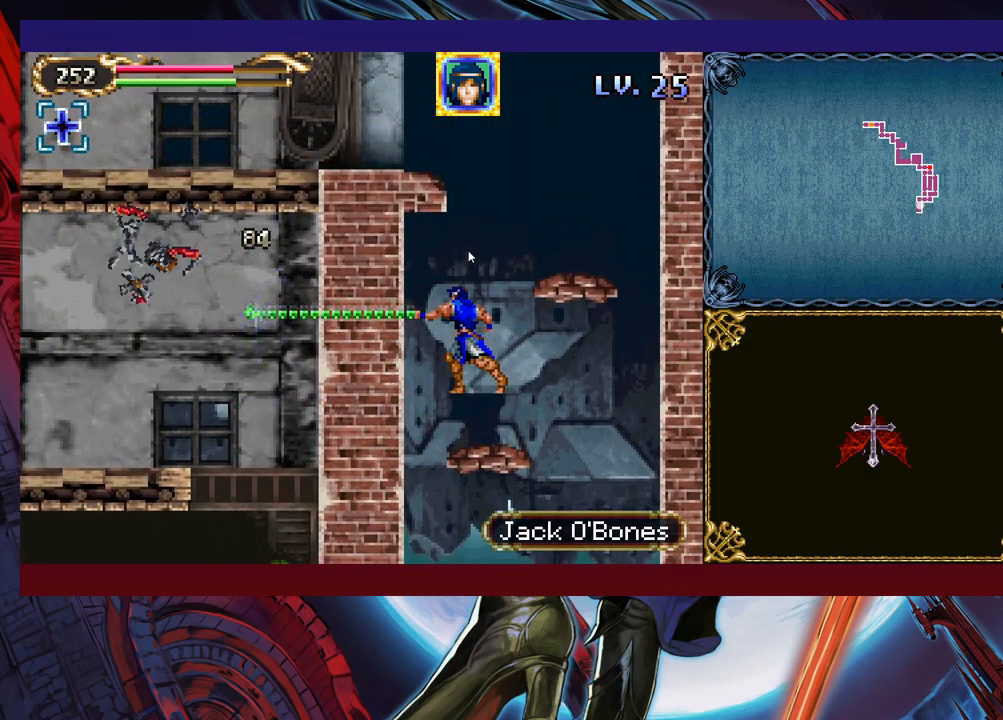
{"buttons": ["B"], "left_stick": "center", "events": [[33, "left_stick", "left"], [133, "left_stick", "center"], [383, "B", "down"]]}
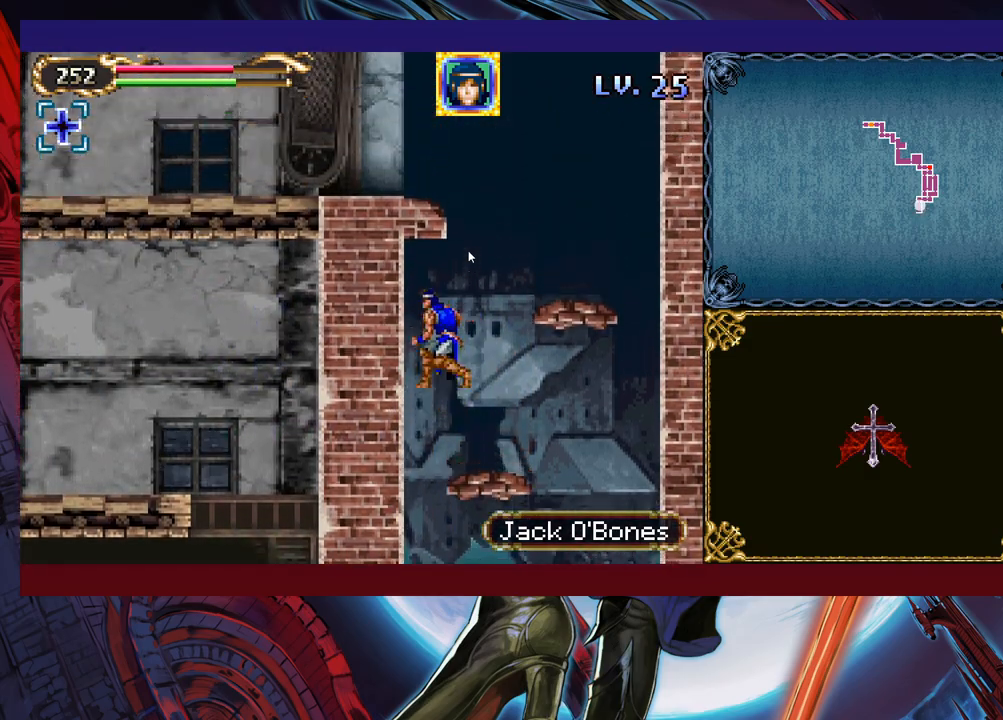
{"buttons": ["B", "X"], "left_stick": "left", "events": [[33, "left_stick", "right"], [167, "B", "up"], [233, "B", "down"], [267, "left_stick", "center"], [333, "left_stick", "left"], [433, "X", "down"]]}
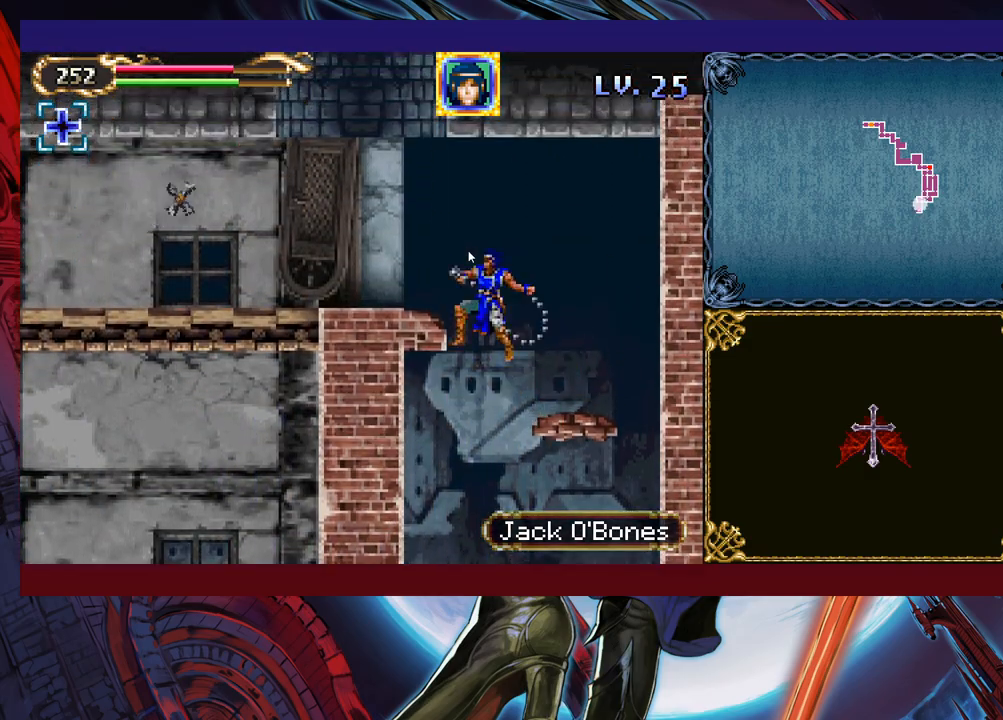
{"buttons": ["B", "X"], "left_stick": "up-left", "events": [[17, "left_stick", "center"], [233, "left_stick", "right"], [383, "left_stick", "up-left"]]}
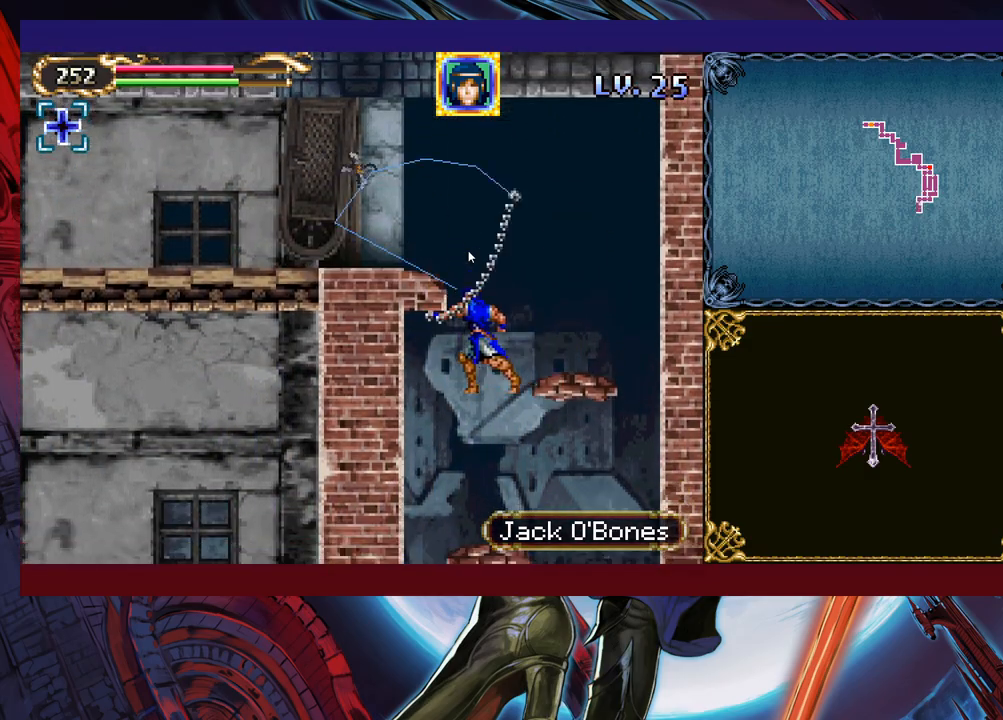
{"buttons": ["B", "X"], "left_stick": "down-left", "events": [[167, "left_stick", "center"], [217, "left_stick", "left"], [383, "left_stick", "down-left"]]}
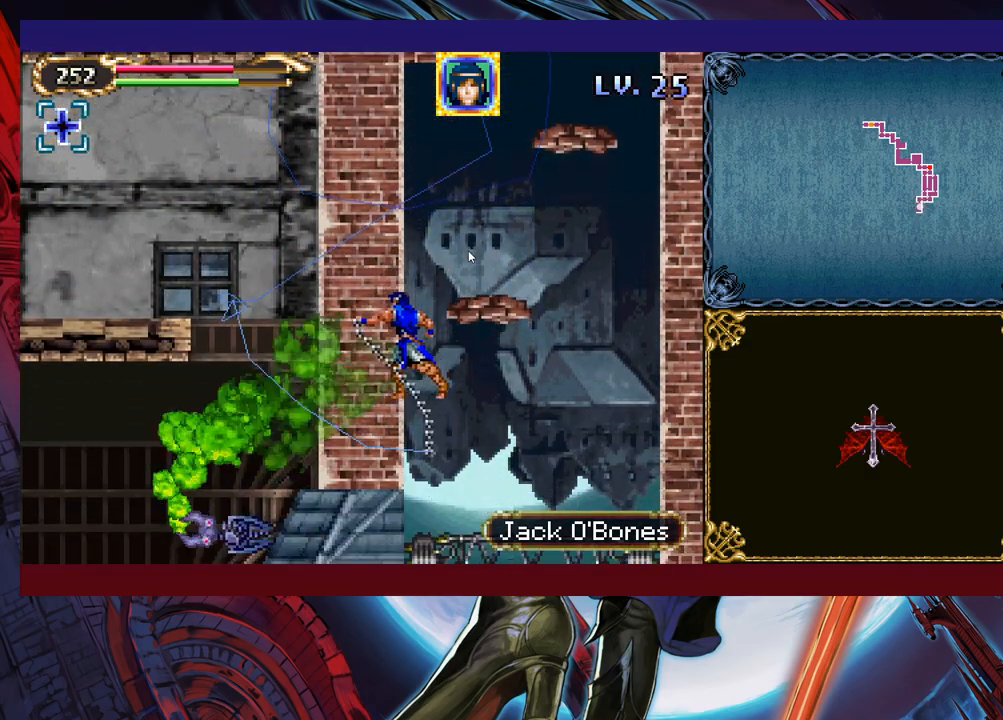
{"buttons": ["X"], "left_stick": "down-left", "events": [[383, "B", "up"], [383, "X", "up"], [483, "X", "down"]]}
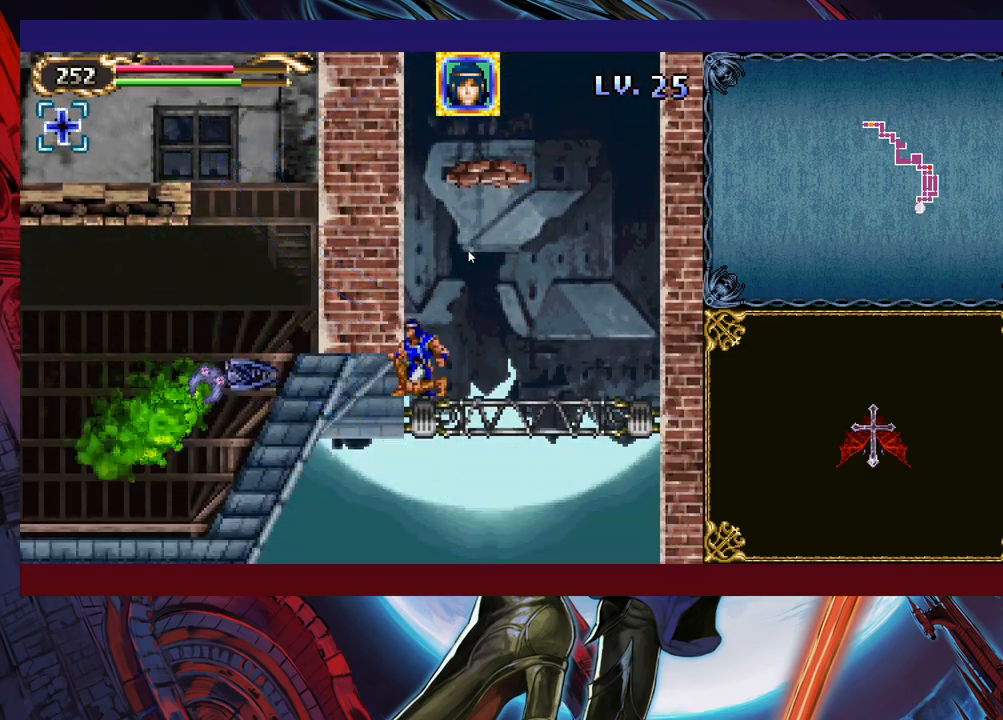
{"buttons": ["X"], "left_stick": "center", "events": [[383, "left_stick", "center"]]}
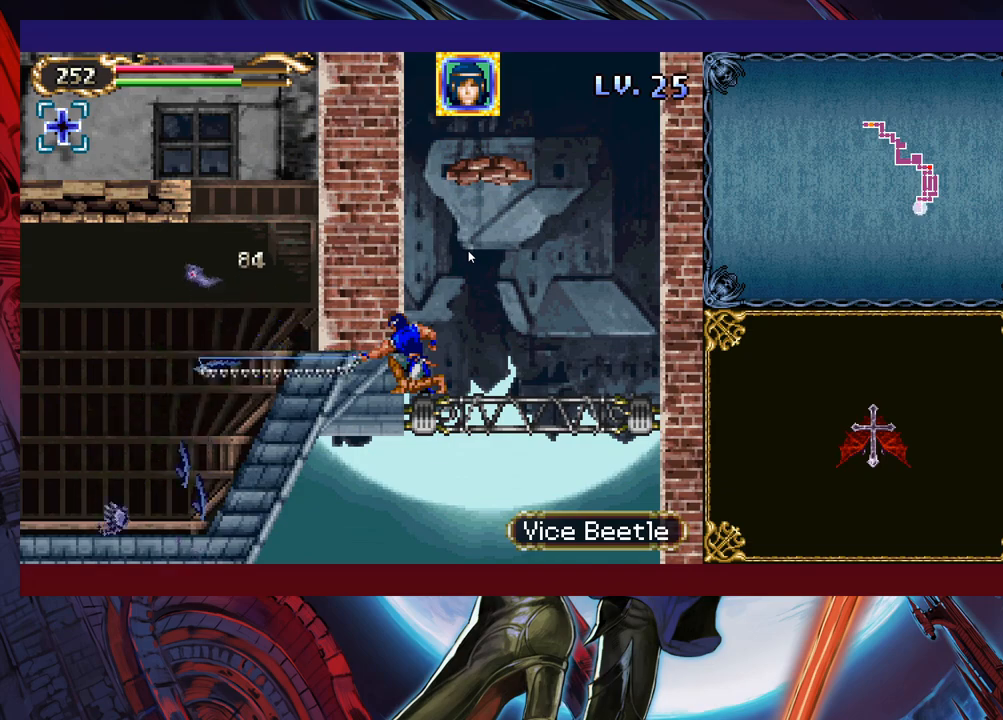
{"buttons": [], "left_stick": "up-left", "events": [[33, "X", "up"], [83, "B", "down"], [133, "B", "up"], [183, "left_stick", "up-right"], [233, "Y", "down"], [317, "Y", "up"], [433, "left_stick", "up-left"]]}
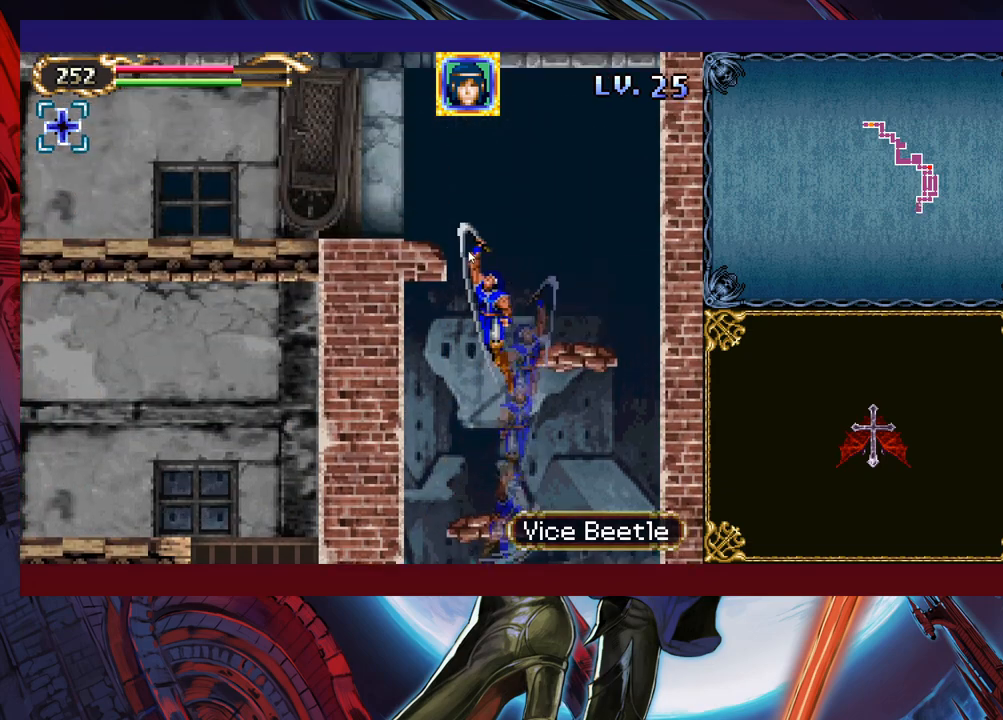
{"buttons": ["X"], "left_stick": "left", "events": [[33, "left_stick", "down-left"], [117, "X", "down"], [133, "left_stick", "center"], [383, "left_stick", "left"]]}
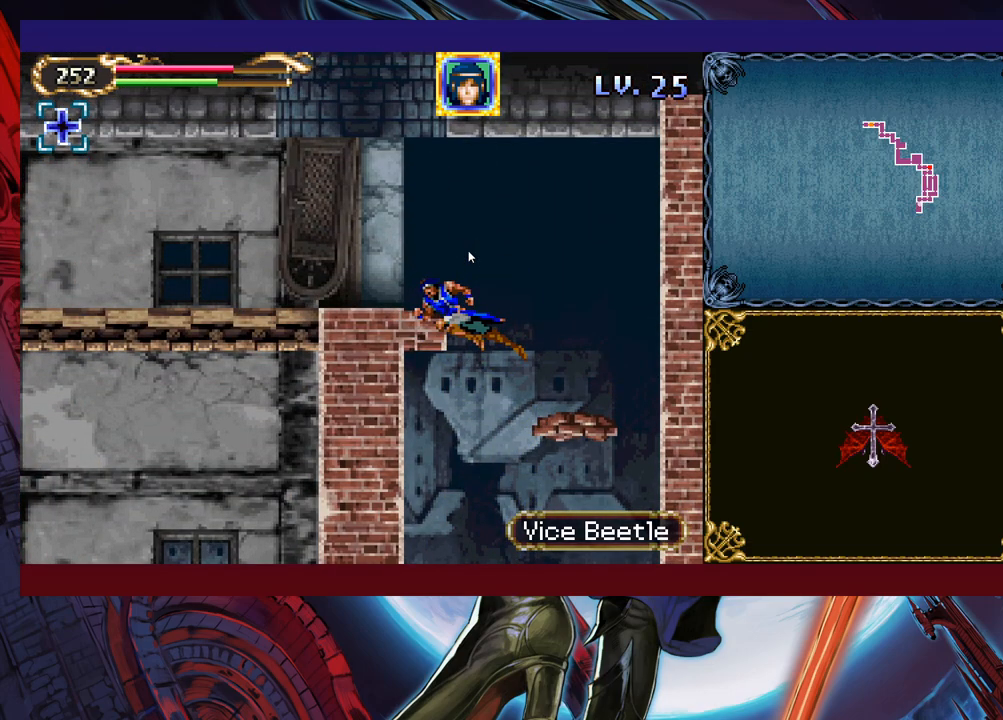
{"buttons": ["B"], "left_stick": "center", "events": [[233, "X", "up"], [283, "left_stick", "center"], [433, "B", "down"]]}
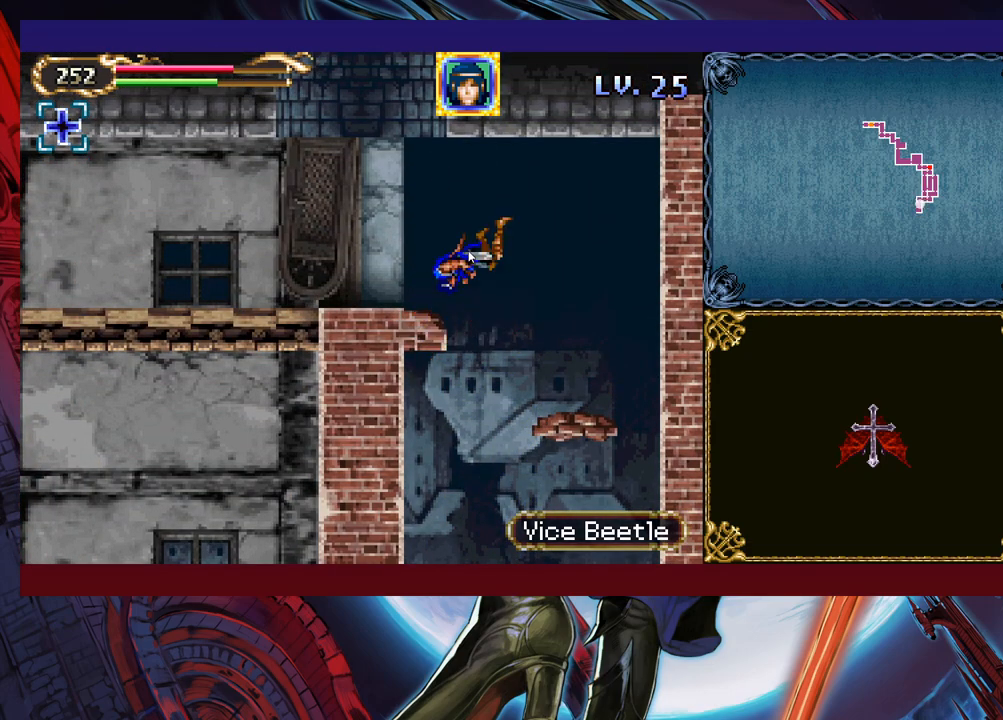
{"buttons": [], "left_stick": "left", "events": [[117, "left_stick", "left"], [167, "B", "up"]]}
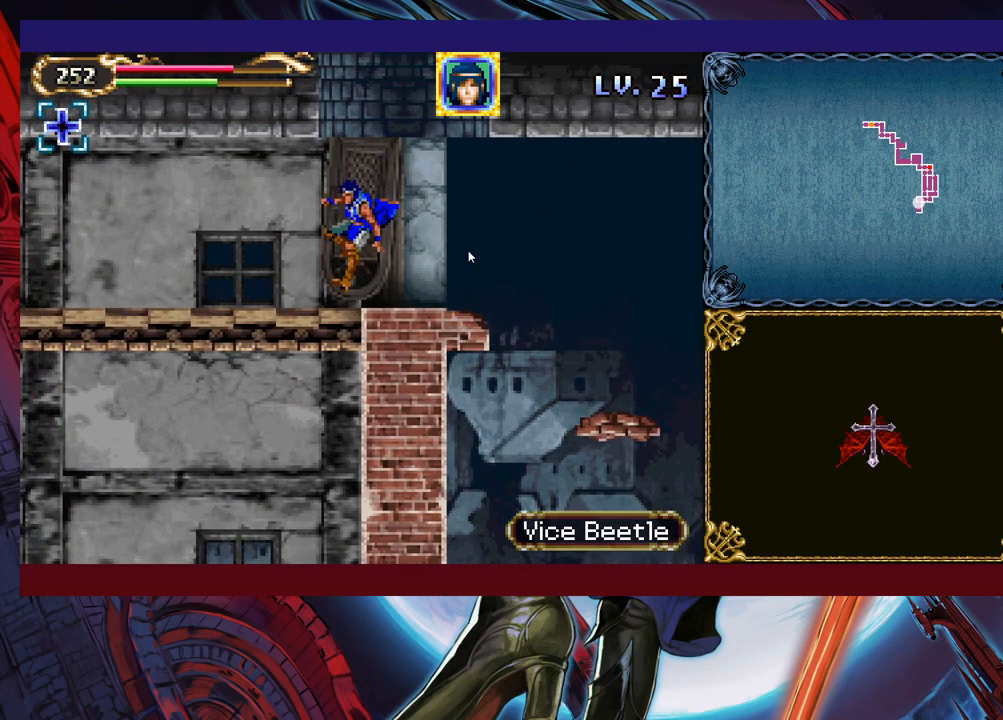
{"buttons": [], "left_stick": "center", "events": [[33, "left_stick", "right"], [83, "left_stick", "down"], [133, "X", "down"], [133, "left_stick", "left"], [183, "left_stick", "center"], [217, "X", "up"]]}
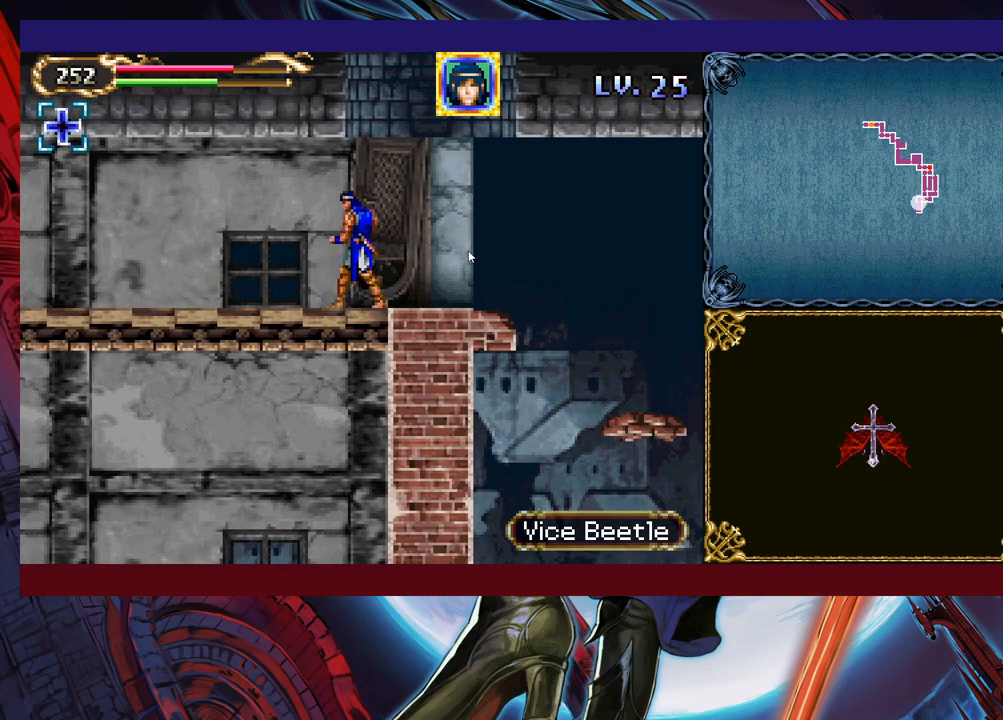
{"buttons": ["X"], "left_stick": "left", "events": [[133, "left_stick", "left"], [233, "B", "down"], [317, "B", "up"], [333, "left_stick", "up"], [383, "left_stick", "right"], [467, "left_stick", "left"], [483, "X", "down"]]}
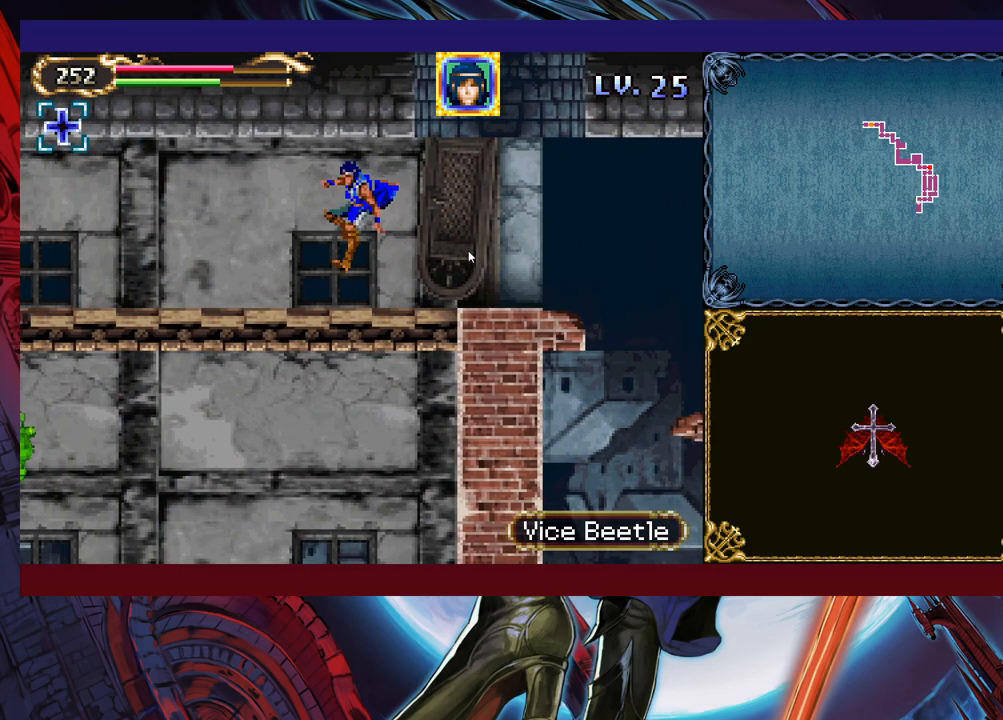
{"buttons": [], "left_stick": "center", "events": [[33, "left_stick", "center"], [117, "X", "up"]]}
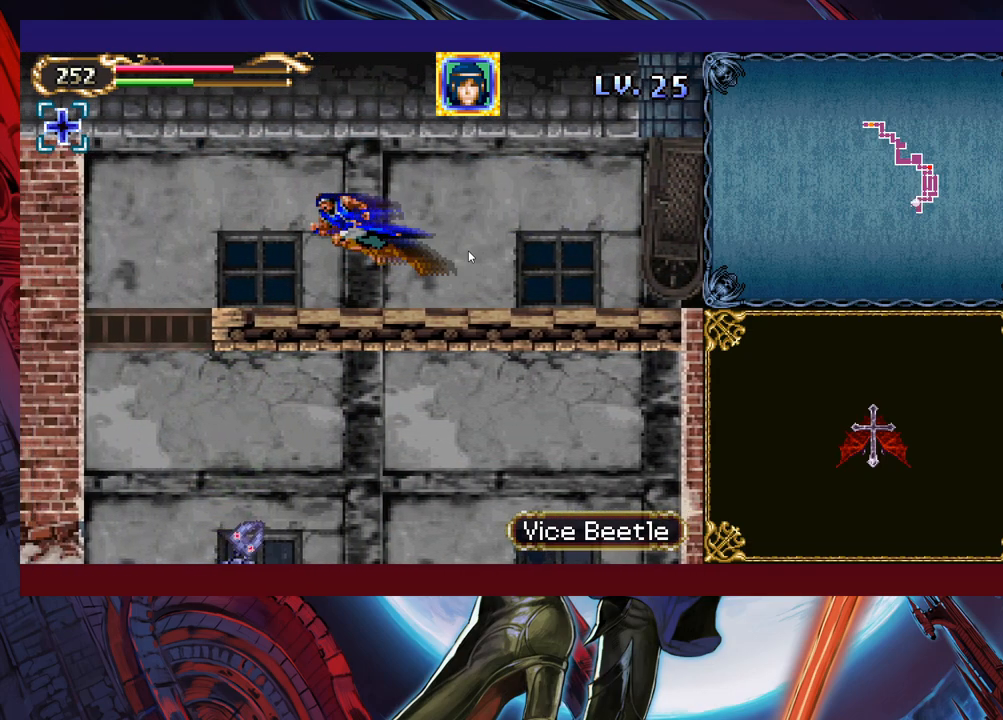
{"buttons": [], "left_stick": "center", "events": [[117, "left_stick", "left"], [217, "left_stick", "right"], [283, "left_stick", "down-left"], [317, "X", "down"], [383, "X", "up"], [383, "left_stick", "center"]]}
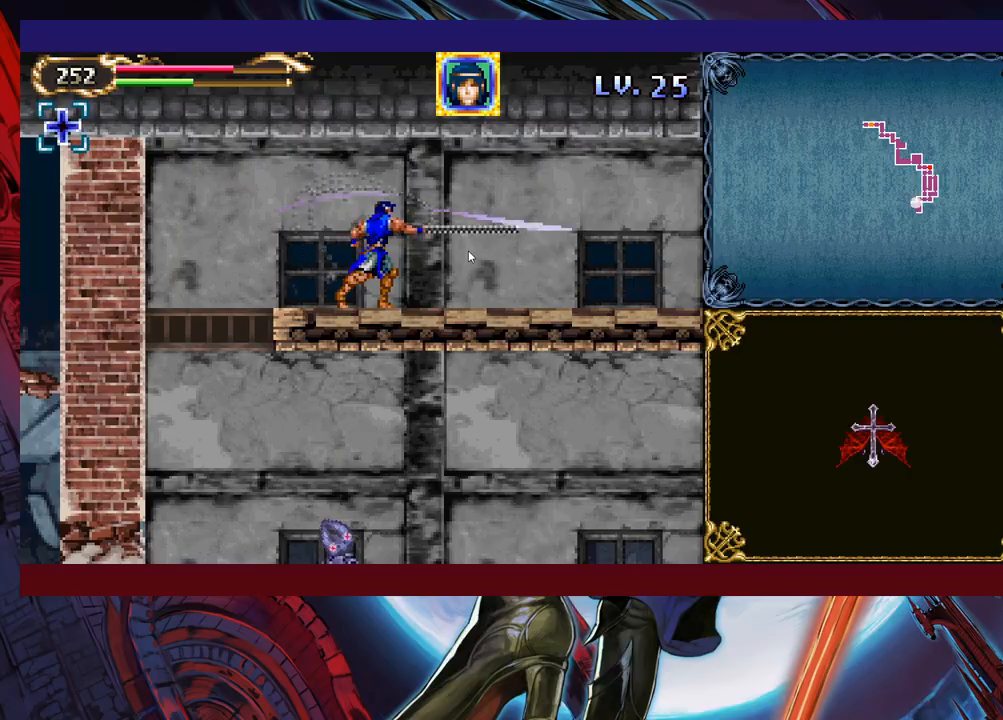
{"buttons": [], "left_stick": "left", "events": [[217, "left_stick", "left"]]}
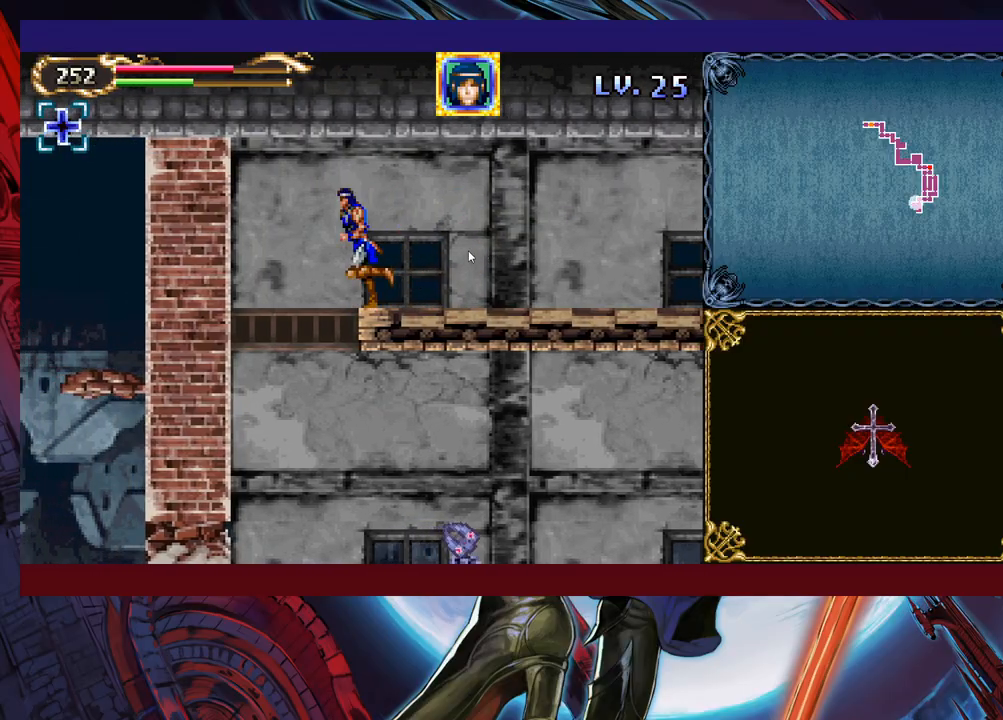
{"buttons": [], "left_stick": "down", "events": [[283, "left_stick", "right"], [383, "left_stick", "down"]]}
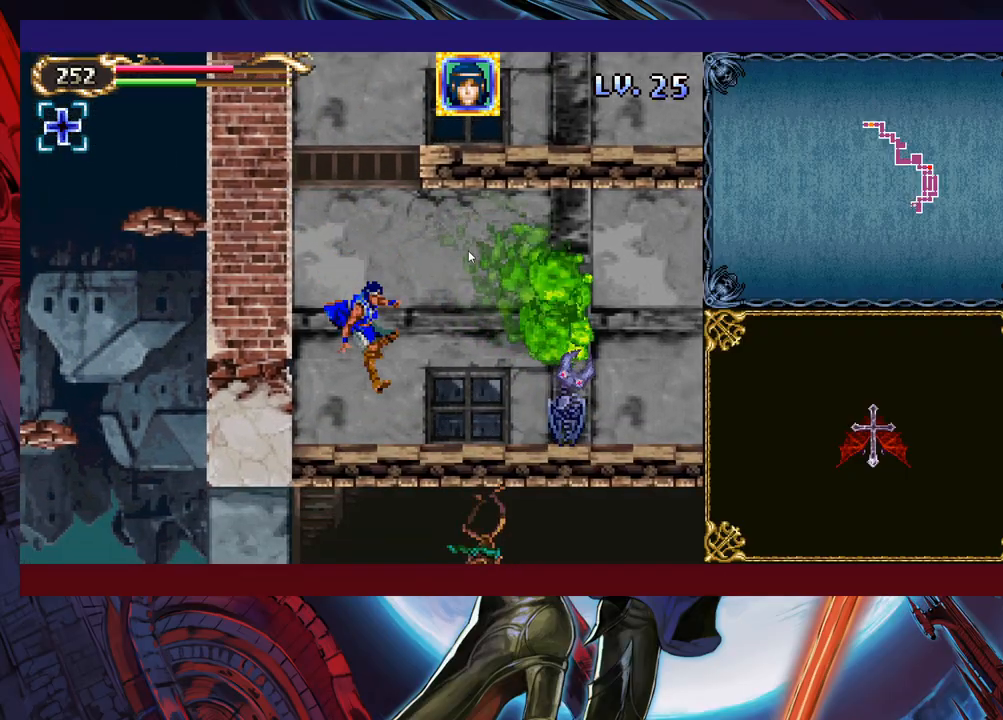
{"buttons": [], "left_stick": "up", "events": [[233, "left_stick", "center"], [483, "left_stick", "up"]]}
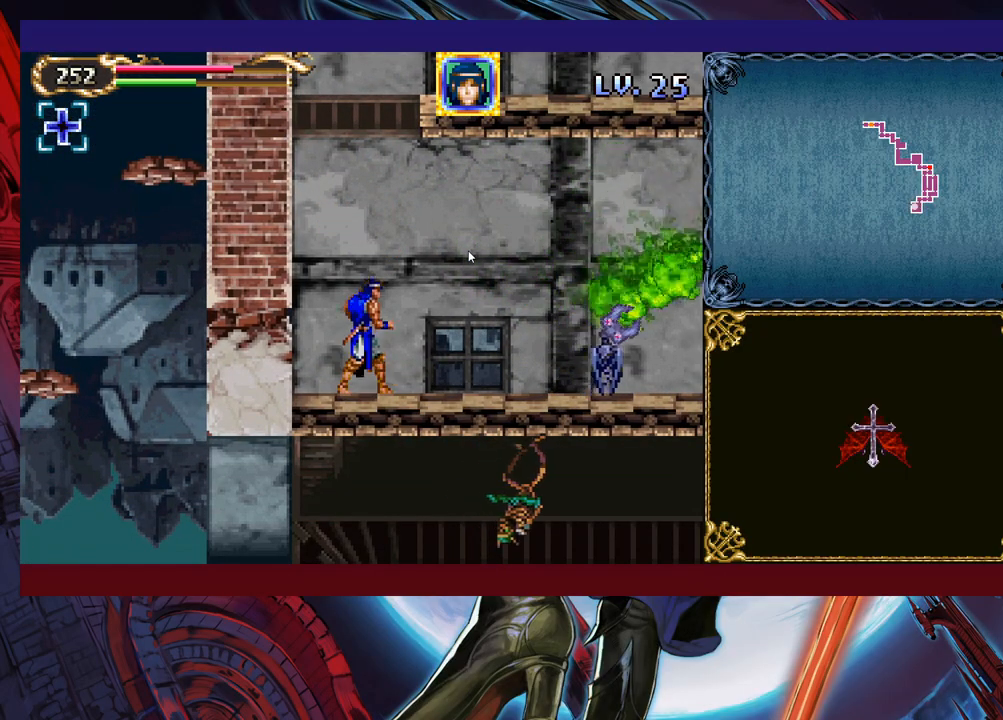
{"buttons": [], "left_stick": "center", "events": [[17, "X", "down"], [67, "left_stick", "center"], [117, "X", "up"]]}
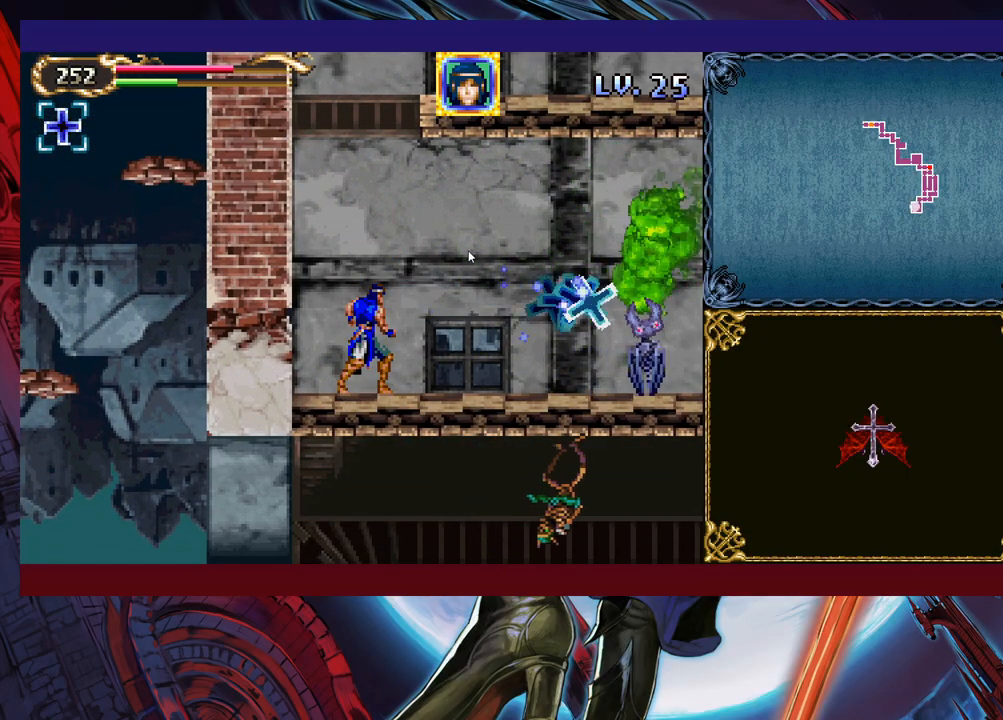
{"buttons": [], "left_stick": "down", "events": [[133, "left_stick", "right"], [483, "left_stick", "down"]]}
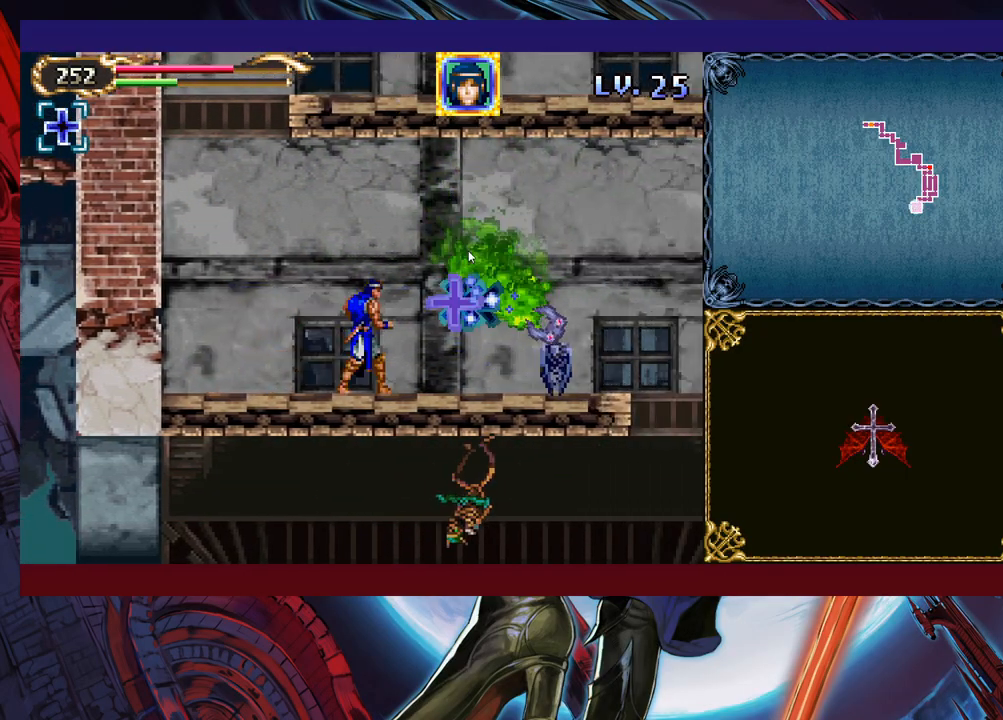
{"buttons": [], "left_stick": "right", "events": [[17, "X", "down"], [183, "X", "up"], [283, "left_stick", "center"], [433, "left_stick", "right"]]}
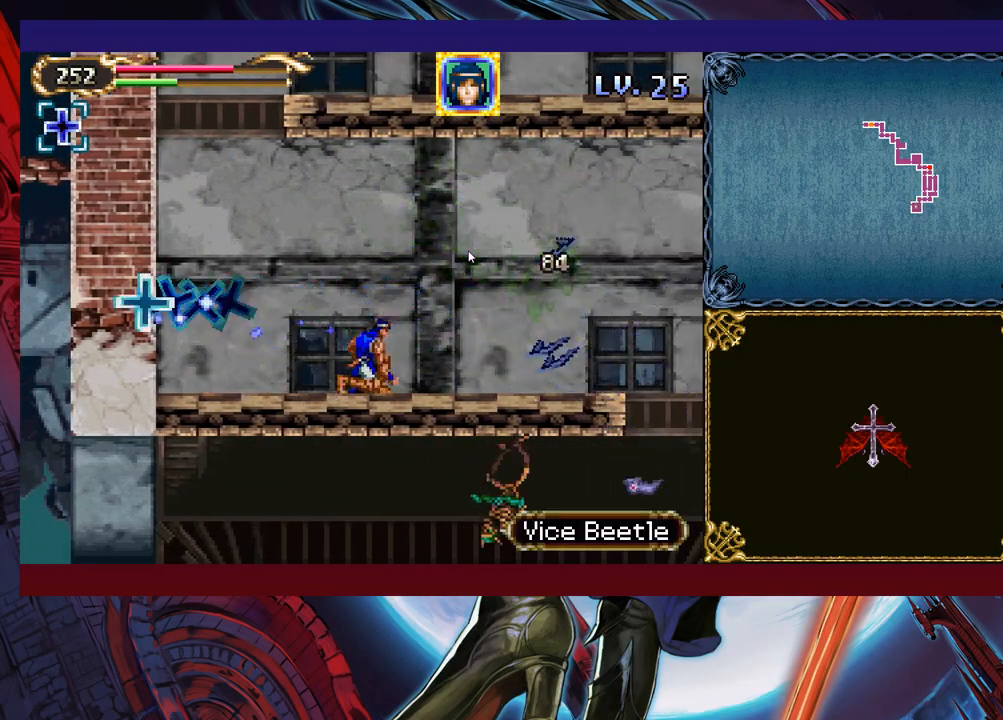
{"buttons": ["B"], "left_stick": "right", "events": [[367, "B", "down"]]}
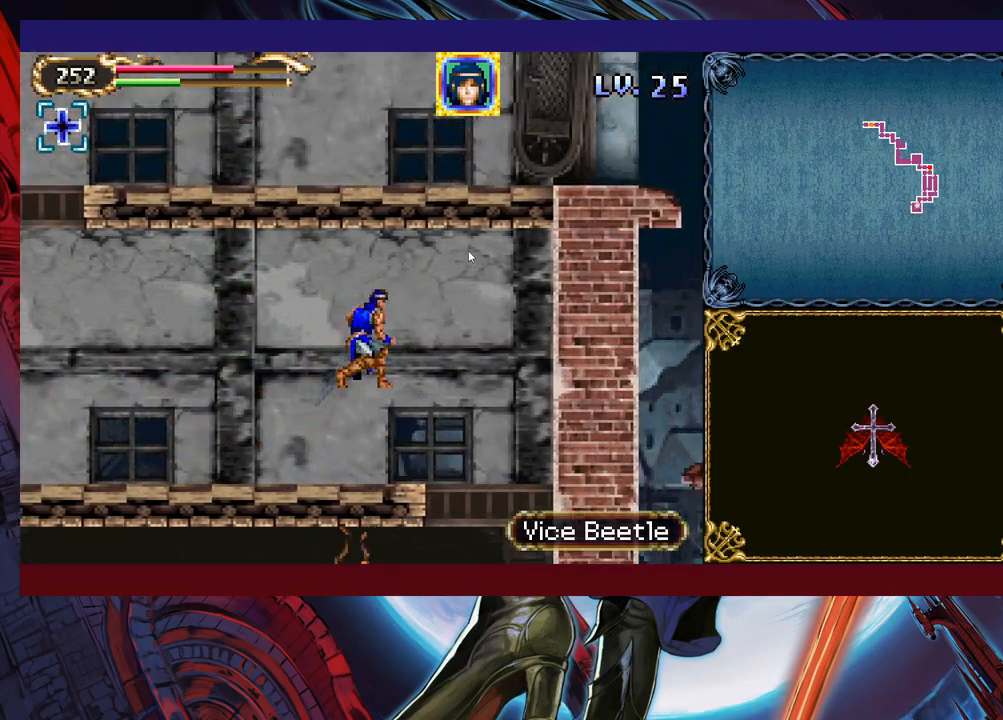
{"buttons": [], "left_stick": "down-right", "events": [[133, "B", "up"], [133, "left_stick", "left"], [217, "left_stick", "down-right"], [267, "X", "down"], [483, "X", "up"]]}